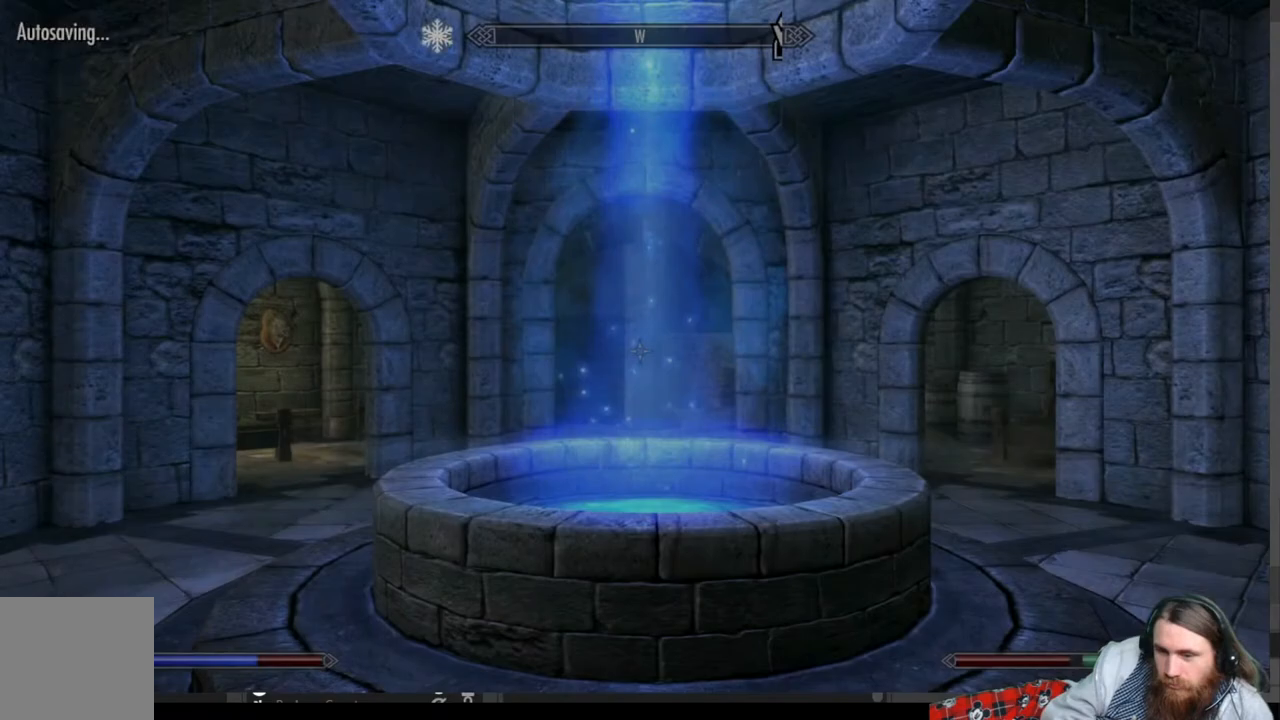
Gameplay with a controller (Xbox layout); each line is a JSON object with the inputs held at the frame after it. "events" lists button and stick changes between this image and that frame as [ms after this image, input, new state], when the widget could be followed in between.
{"buttons": [], "left_stick": "up-right", "right_stick": "left", "events": [[267, "right_stick", "left"], [333, "left_stick", "up-right"]]}
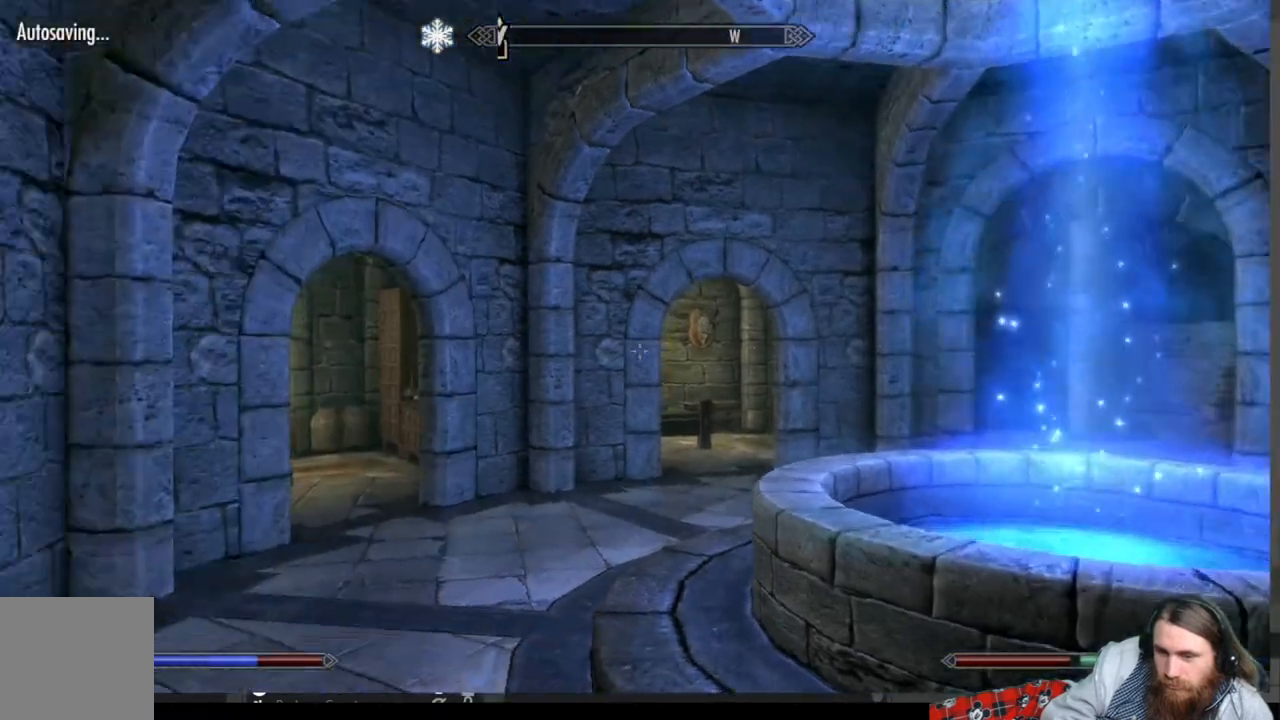
{"buttons": [], "left_stick": "up-right", "right_stick": "center", "events": [[467, "right_stick", "center"]]}
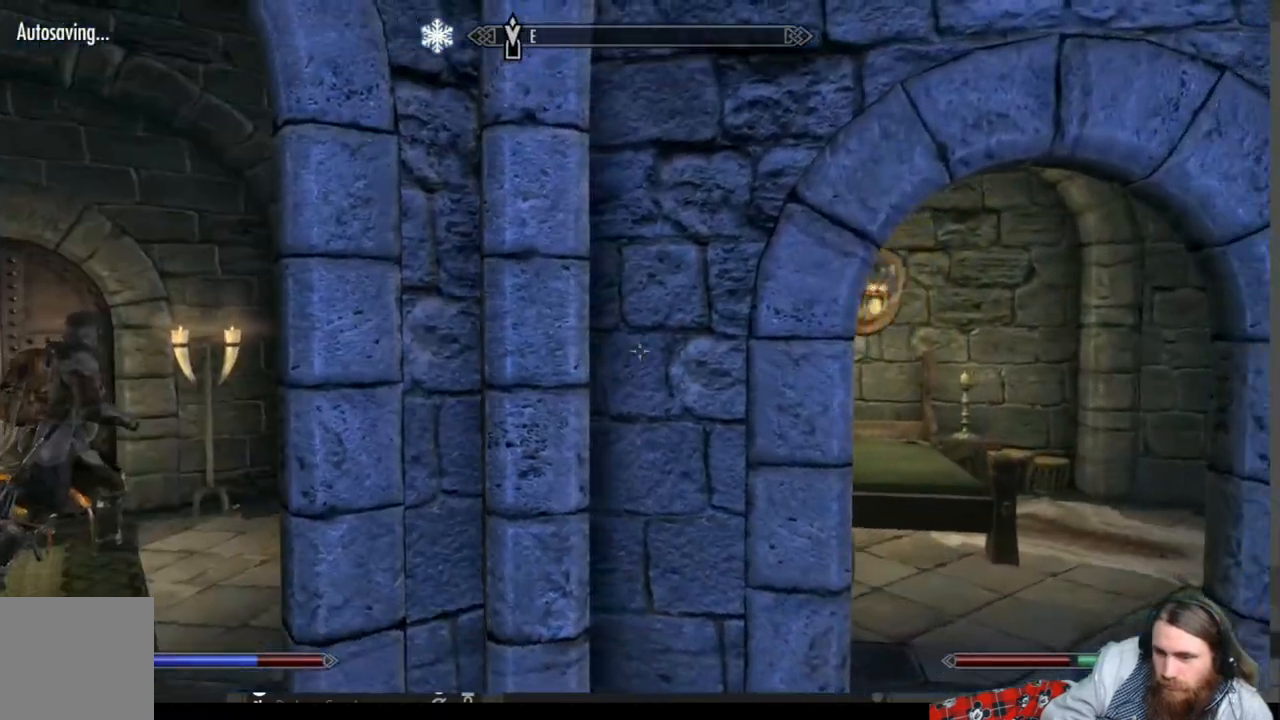
{"buttons": [], "left_stick": "up-right", "right_stick": "center", "events": [[350, "right_stick", "down-left"], [500, "right_stick", "center"]]}
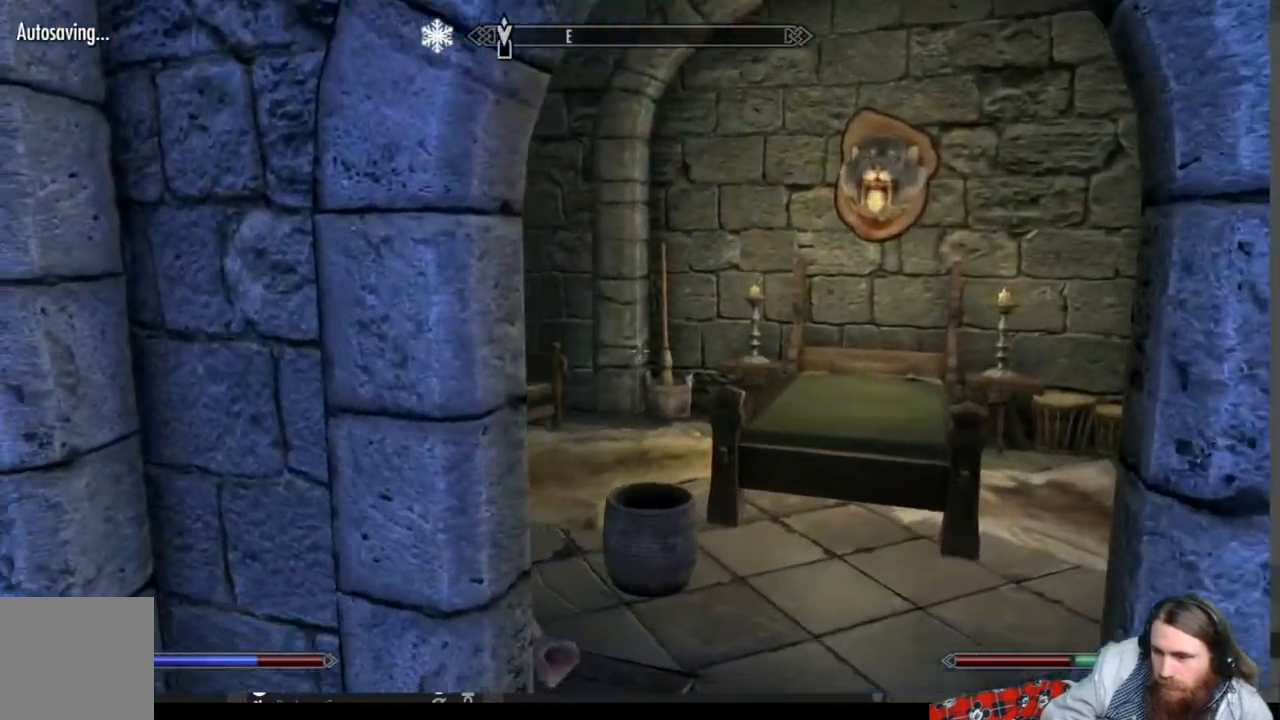
{"buttons": [], "left_stick": "up", "right_stick": "right", "events": [[117, "left_stick", "center"], [267, "left_stick", "up"], [383, "right_stick", "right"]]}
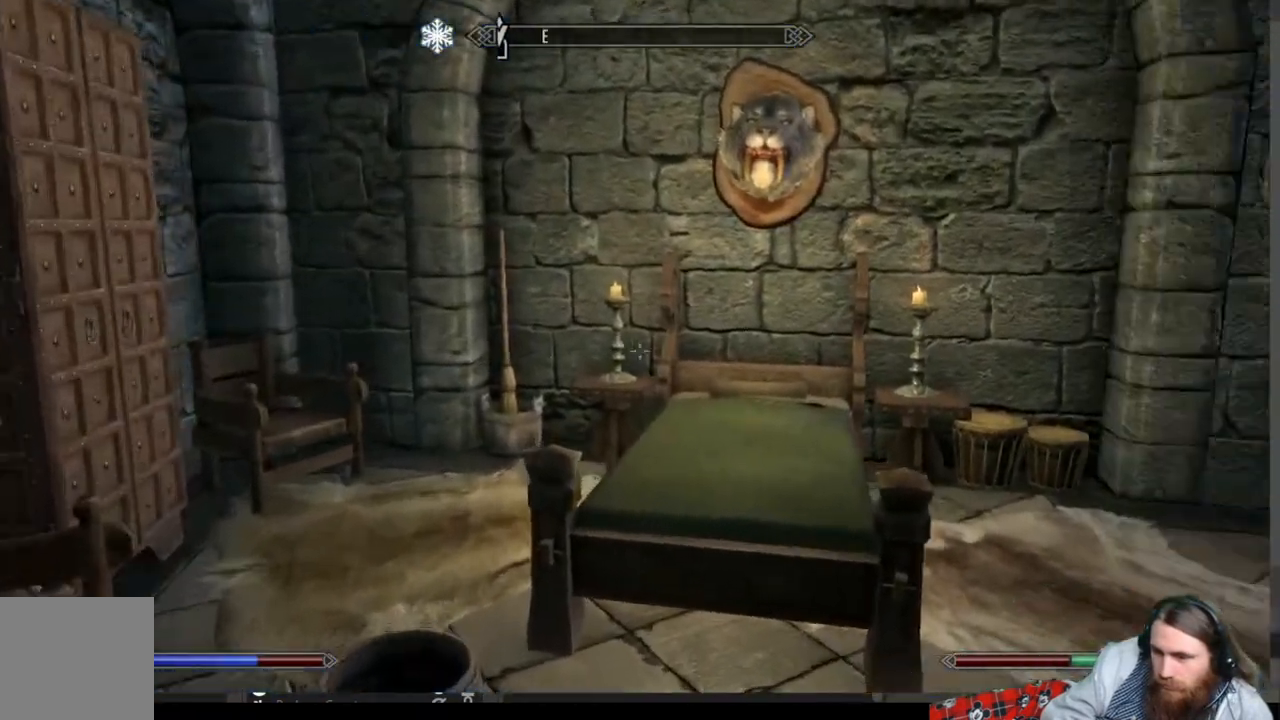
{"buttons": [], "left_stick": "down-right", "right_stick": "center", "events": [[33, "left_stick", "center"], [250, "right_stick", "center"], [367, "left_stick", "down-right"]]}
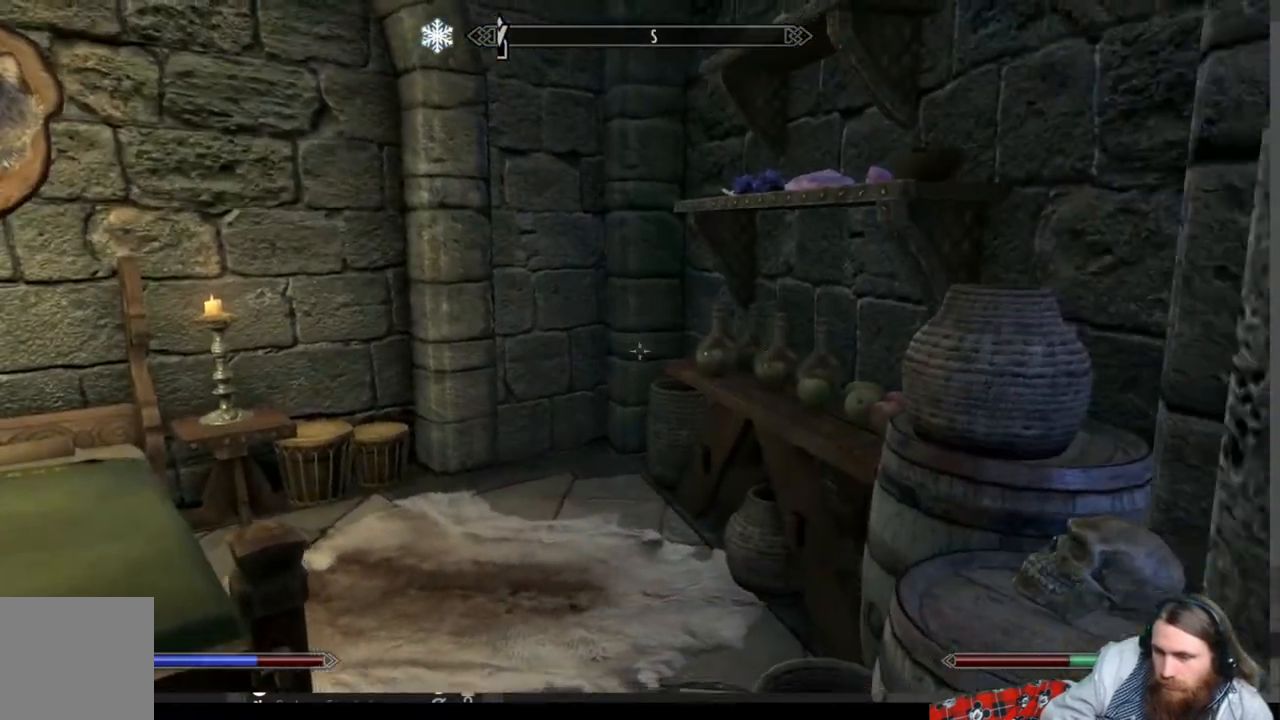
{"buttons": [], "left_stick": "up-left", "right_stick": "down-right", "events": [[233, "left_stick", "center"], [283, "left_stick", "left"], [417, "left_stick", "up-left"], [417, "right_stick", "down-right"]]}
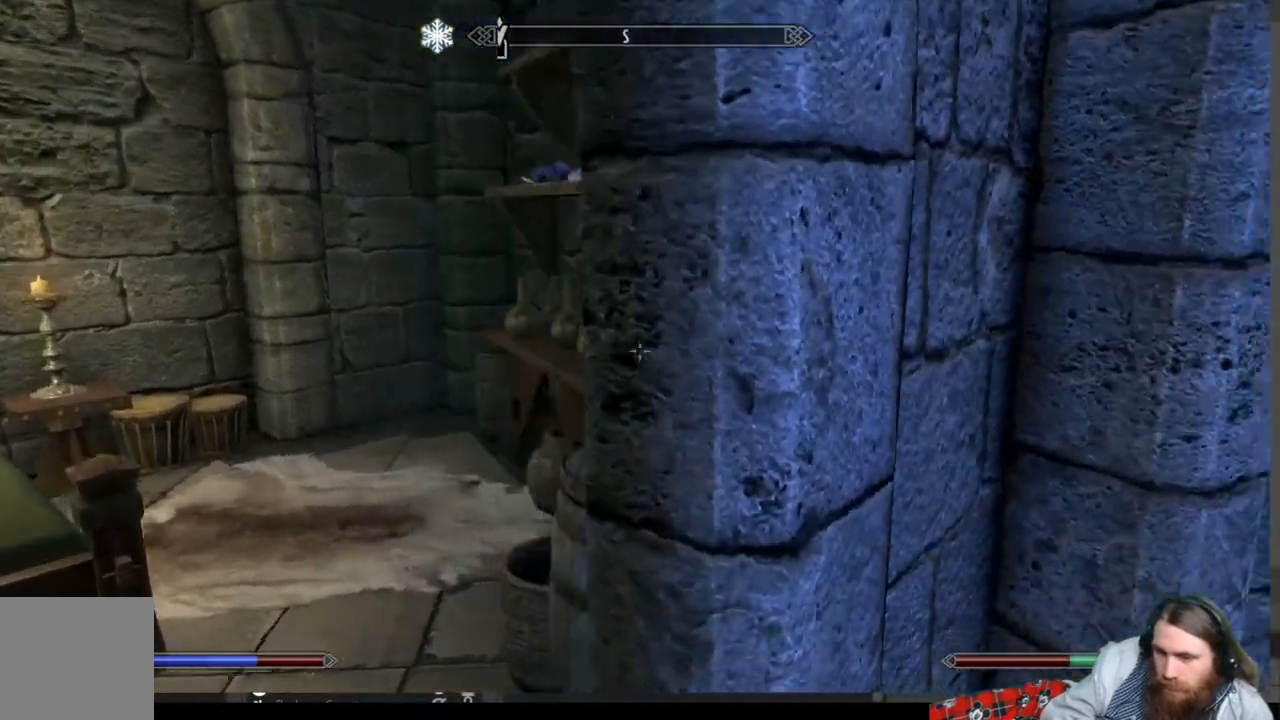
{"buttons": [], "left_stick": "up-left", "right_stick": "up", "events": [[183, "right_stick", "center"], [233, "left_stick", "center"], [367, "right_stick", "up"], [417, "left_stick", "left"], [500, "left_stick", "up-left"]]}
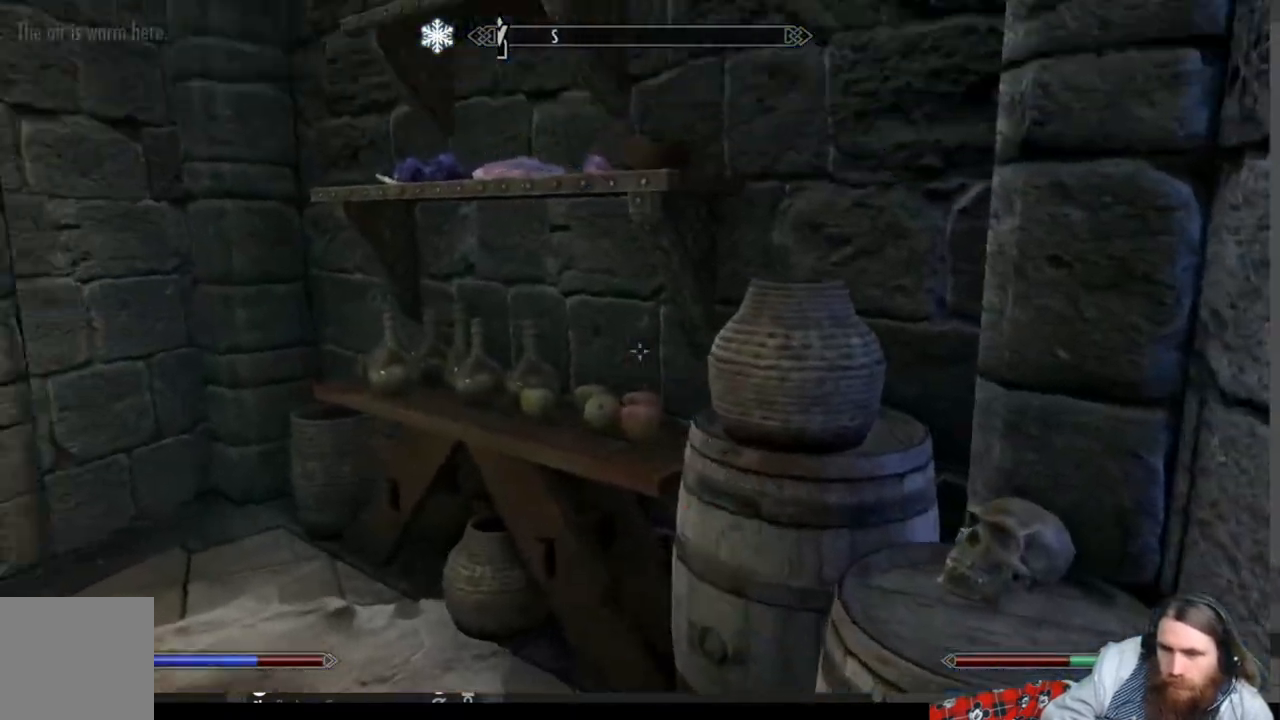
{"buttons": [], "left_stick": "center", "right_stick": "up-right", "events": [[83, "right_stick", "center"], [367, "left_stick", "center"], [400, "right_stick", "up-right"]]}
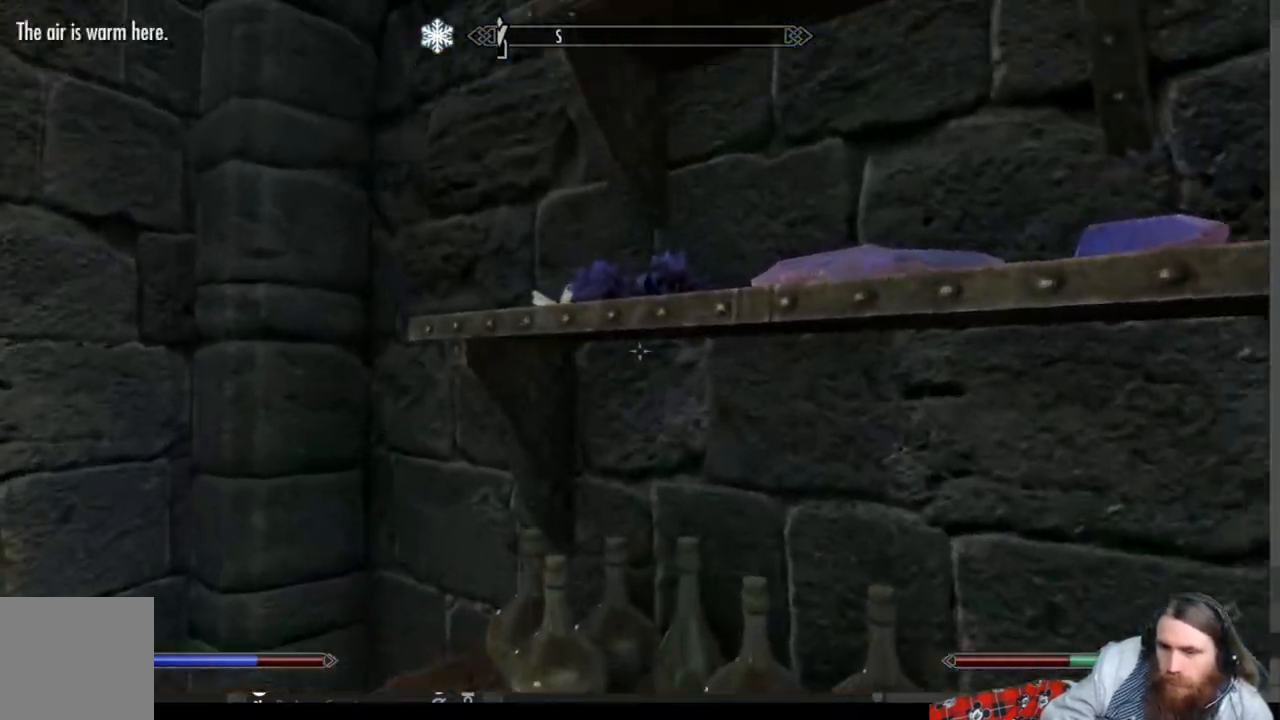
{"buttons": [], "left_stick": "center", "right_stick": "right", "events": [[100, "right_stick", "center"], [367, "right_stick", "right"]]}
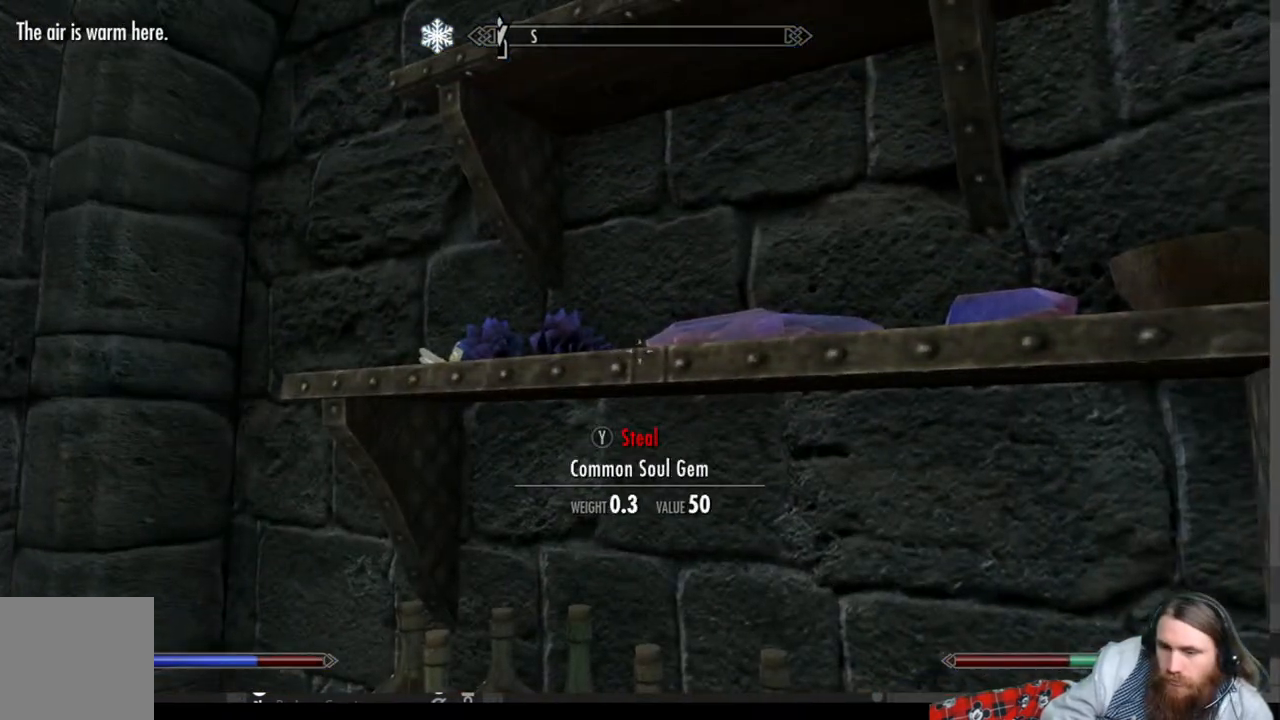
{"buttons": [], "left_stick": "down", "right_stick": "center", "events": [[17, "left_stick", "down"], [167, "right_stick", "center"], [233, "left_stick", "center"], [500, "left_stick", "down"]]}
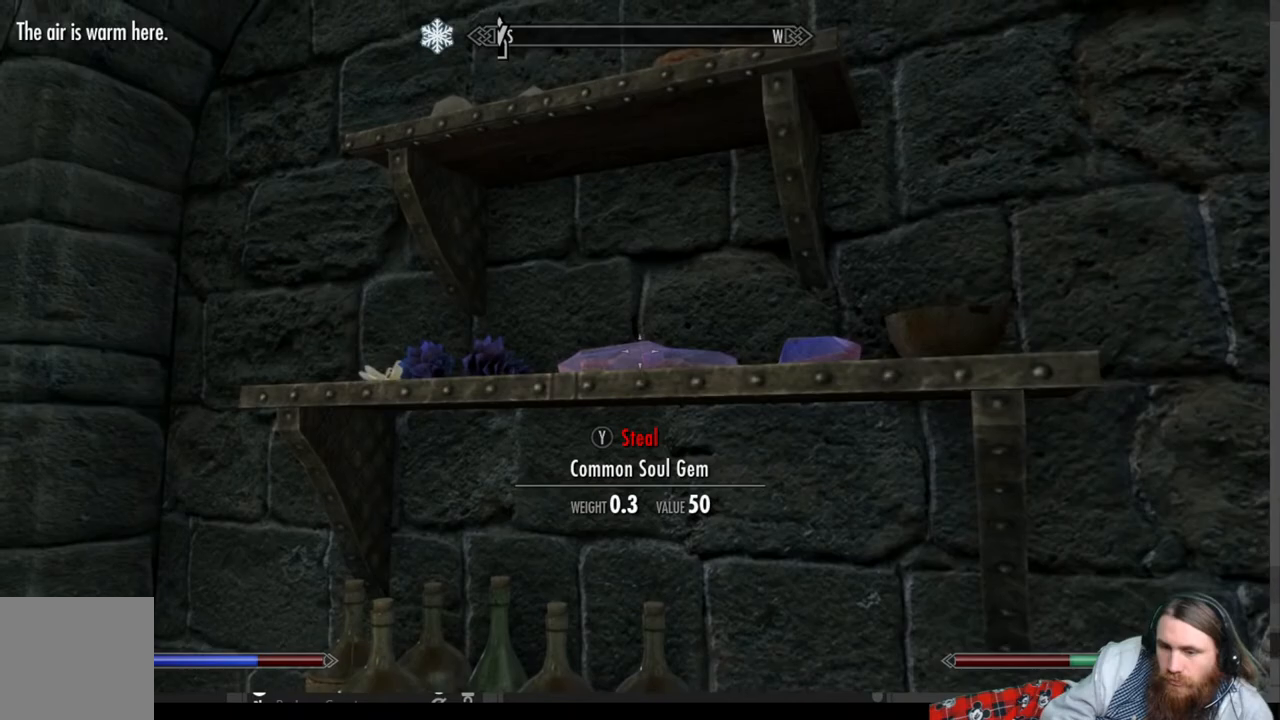
{"buttons": [], "left_stick": "right", "right_stick": "center", "events": [[17, "left_stick", "down-right"], [183, "right_stick", "down-right"], [417, "left_stick", "right"], [417, "right_stick", "center"]]}
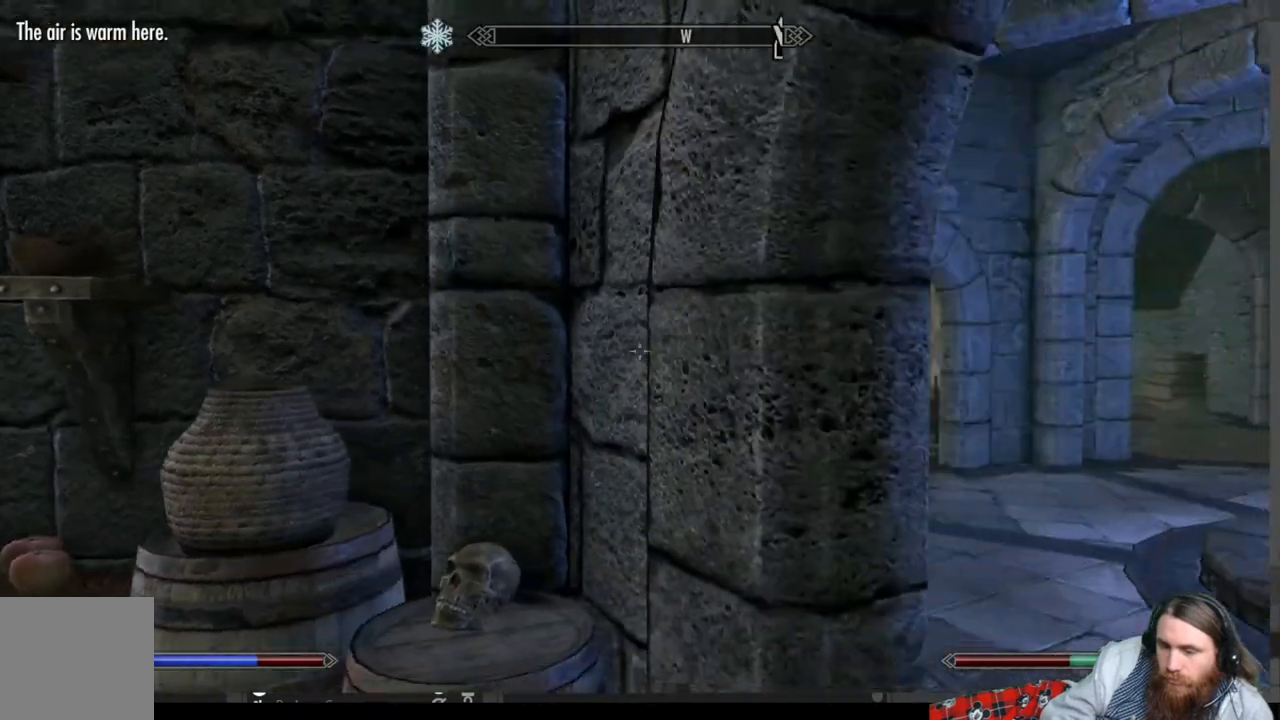
{"buttons": [], "left_stick": "up-right", "right_stick": "left", "events": [[50, "left_stick", "up-right"], [450, "right_stick", "left"]]}
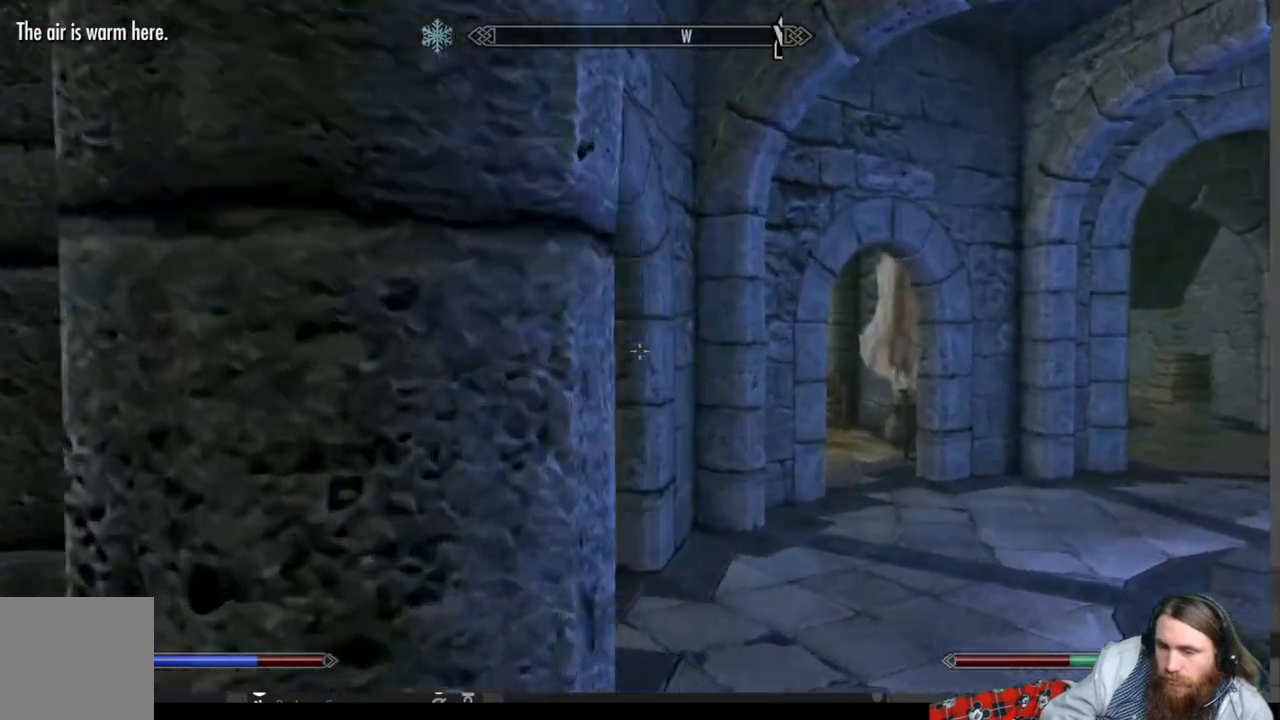
{"buttons": [], "left_stick": "up-right", "right_stick": "center", "events": [[483, "right_stick", "center"]]}
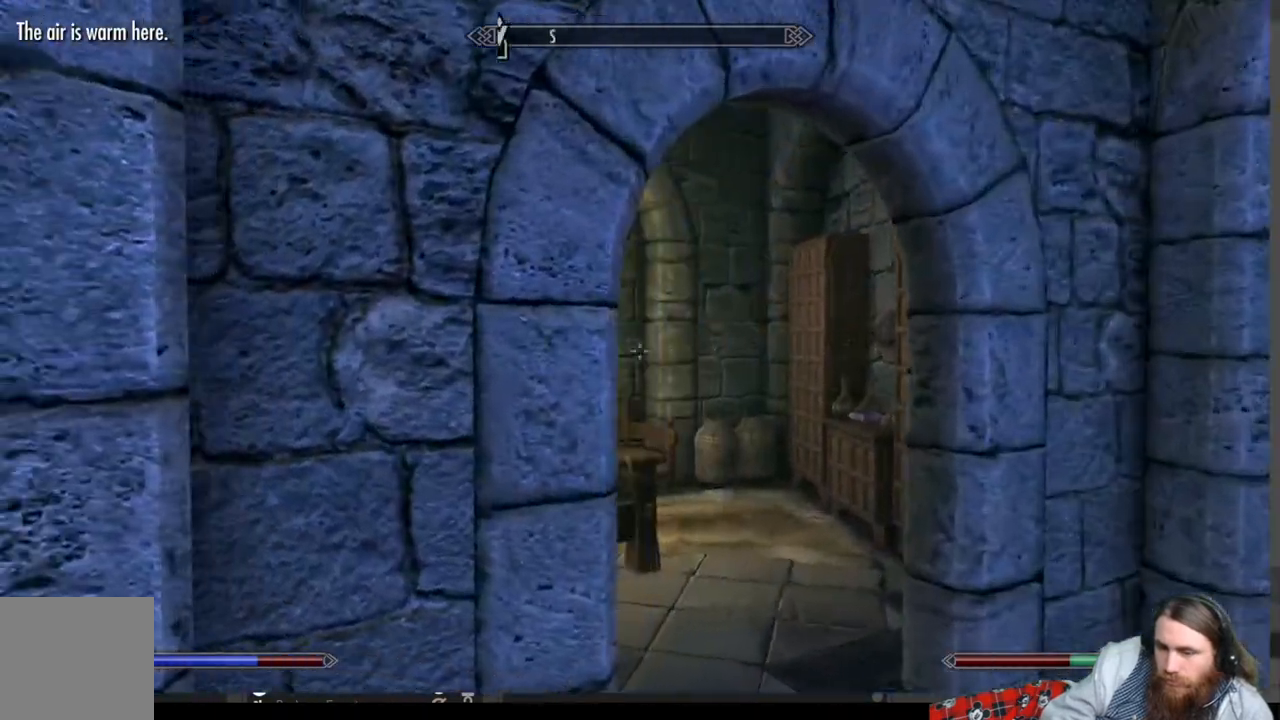
{"buttons": [], "left_stick": "up-right", "right_stick": "left", "events": [[100, "right_stick", "down-left"], [333, "right_stick", "left"]]}
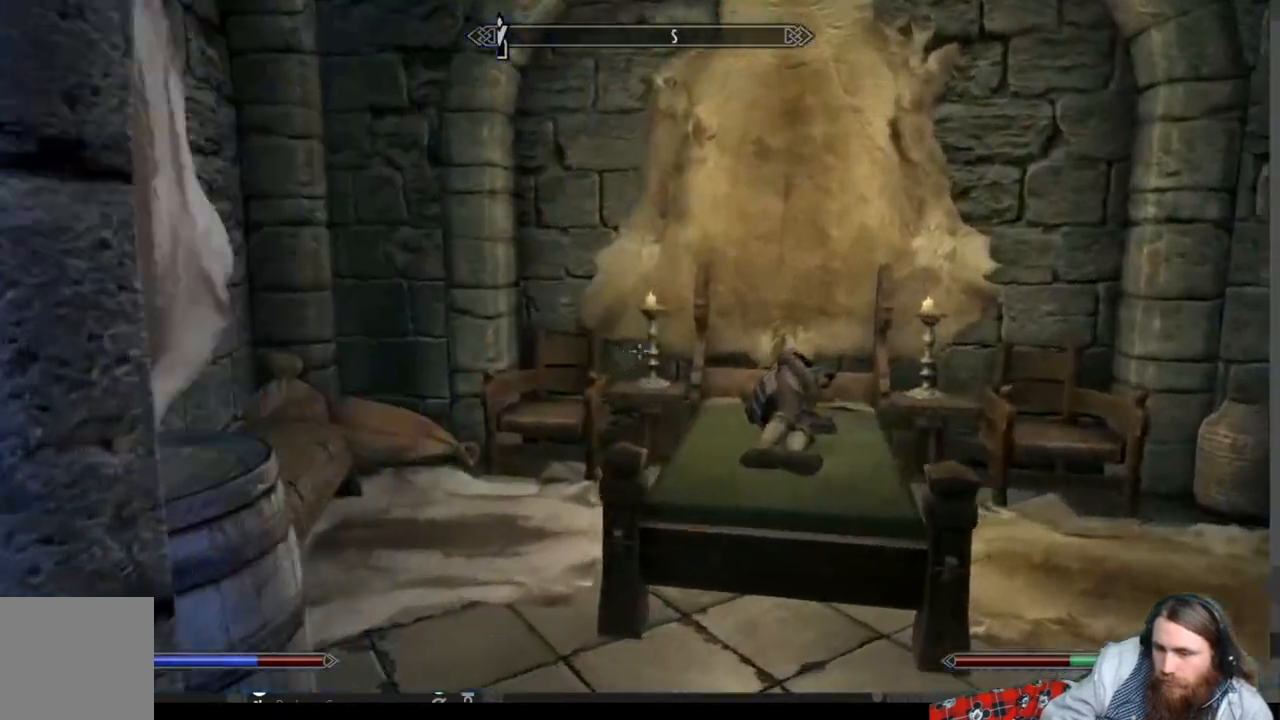
{"buttons": [], "left_stick": "center", "right_stick": "center", "events": [[33, "right_stick", "center"], [67, "left_stick", "center"], [200, "right_stick", "down"], [267, "left_stick", "up"], [383, "right_stick", "center"], [500, "left_stick", "center"]]}
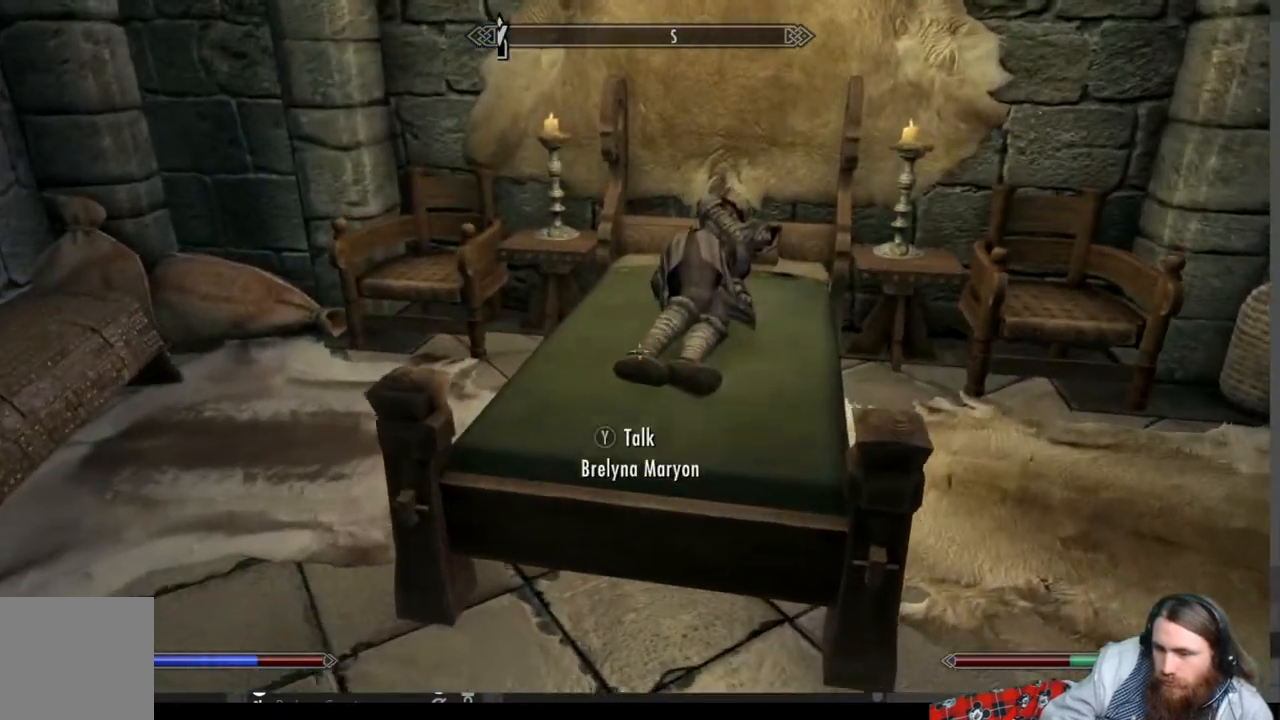
{"buttons": [], "left_stick": "center", "right_stick": "center", "events": [[133, "left_stick", "up"], [167, "right_stick", "down"], [317, "left_stick", "center"], [317, "right_stick", "center"]]}
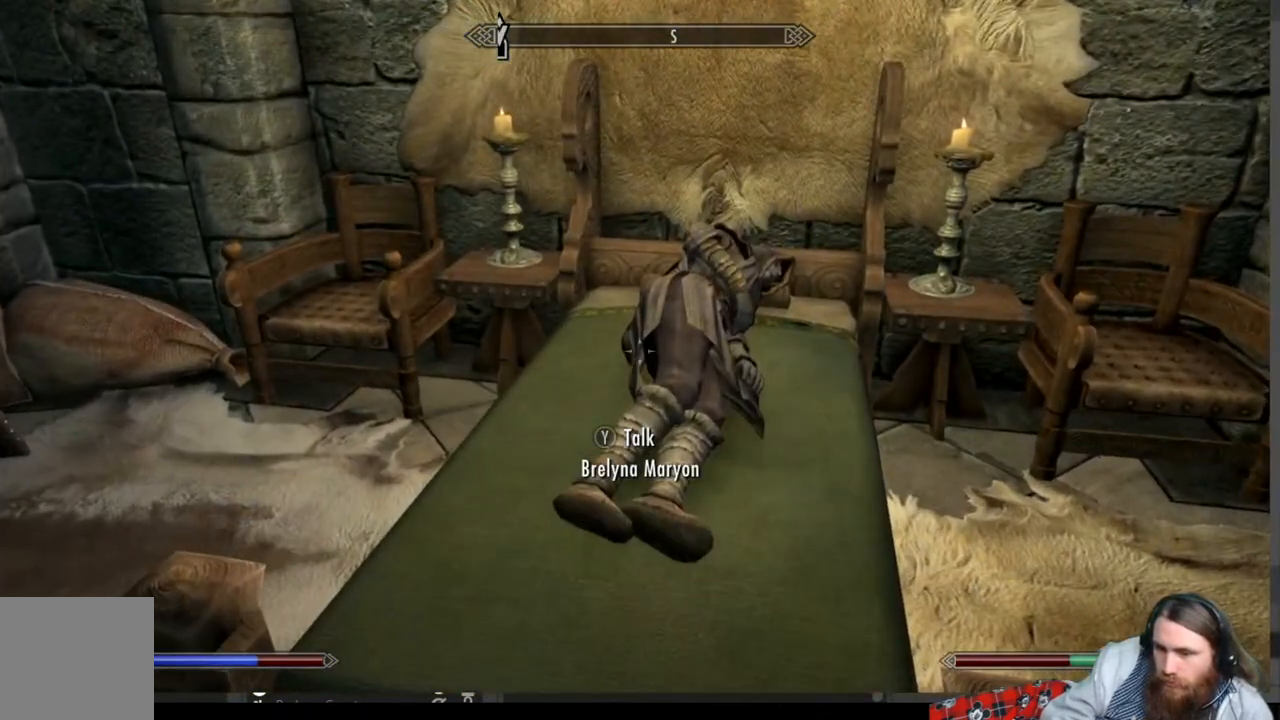
{"buttons": [], "left_stick": "center", "right_stick": "center", "events": []}
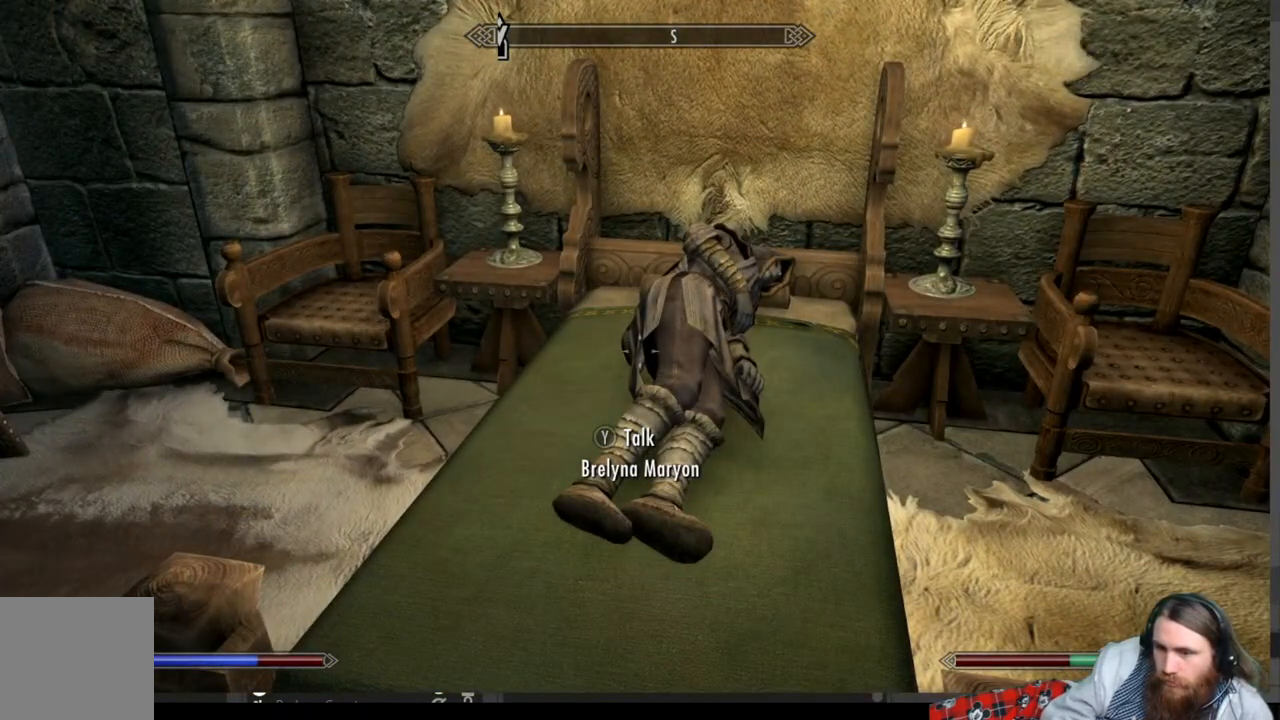
{"buttons": [], "left_stick": "down", "right_stick": "right", "events": [[467, "left_stick", "down"], [467, "right_stick", "right"]]}
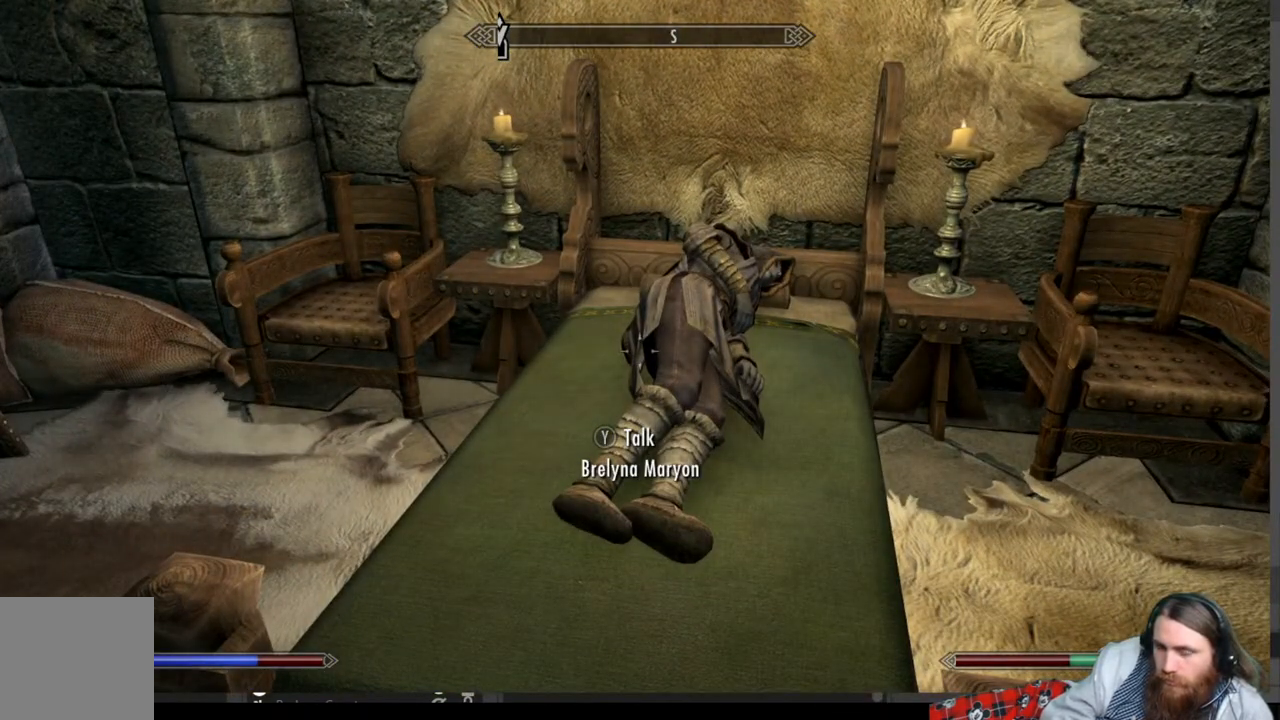
{"buttons": [], "left_stick": "center", "right_stick": "center", "events": [[333, "left_stick", "center"], [433, "right_stick", "center"]]}
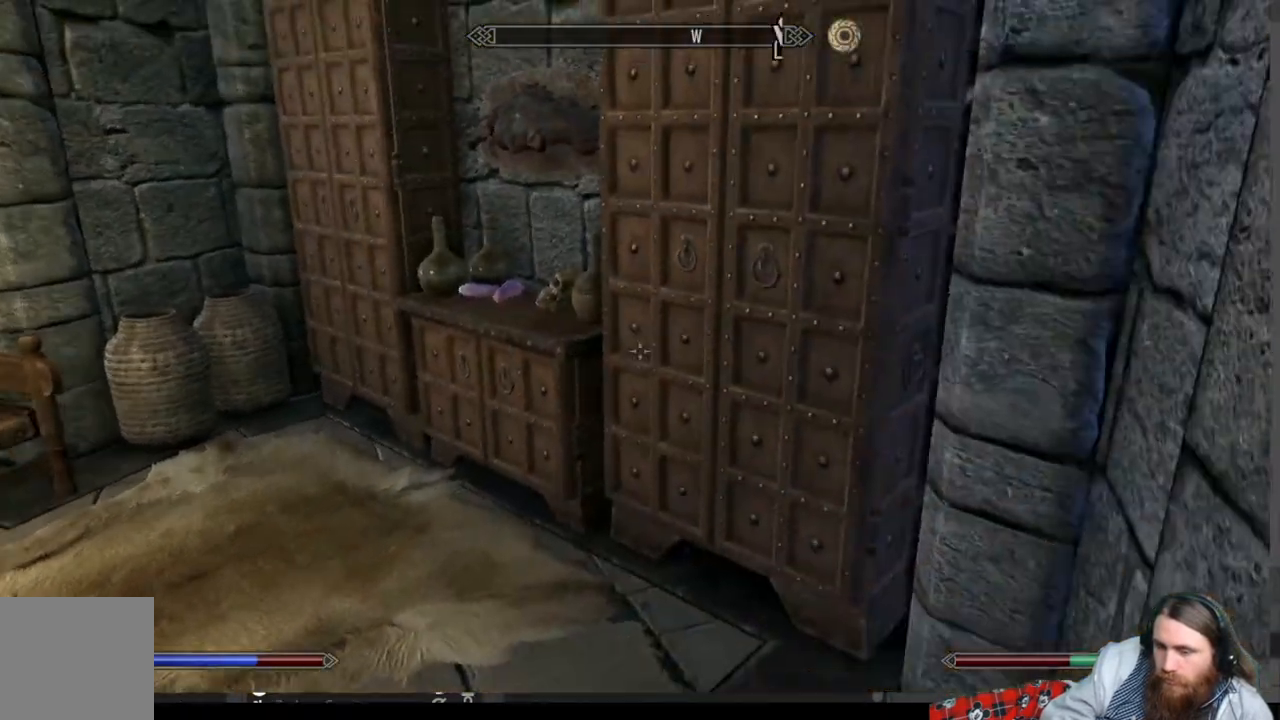
{"buttons": [], "left_stick": "up", "right_stick": "center", "events": [[250, "left_stick", "up"]]}
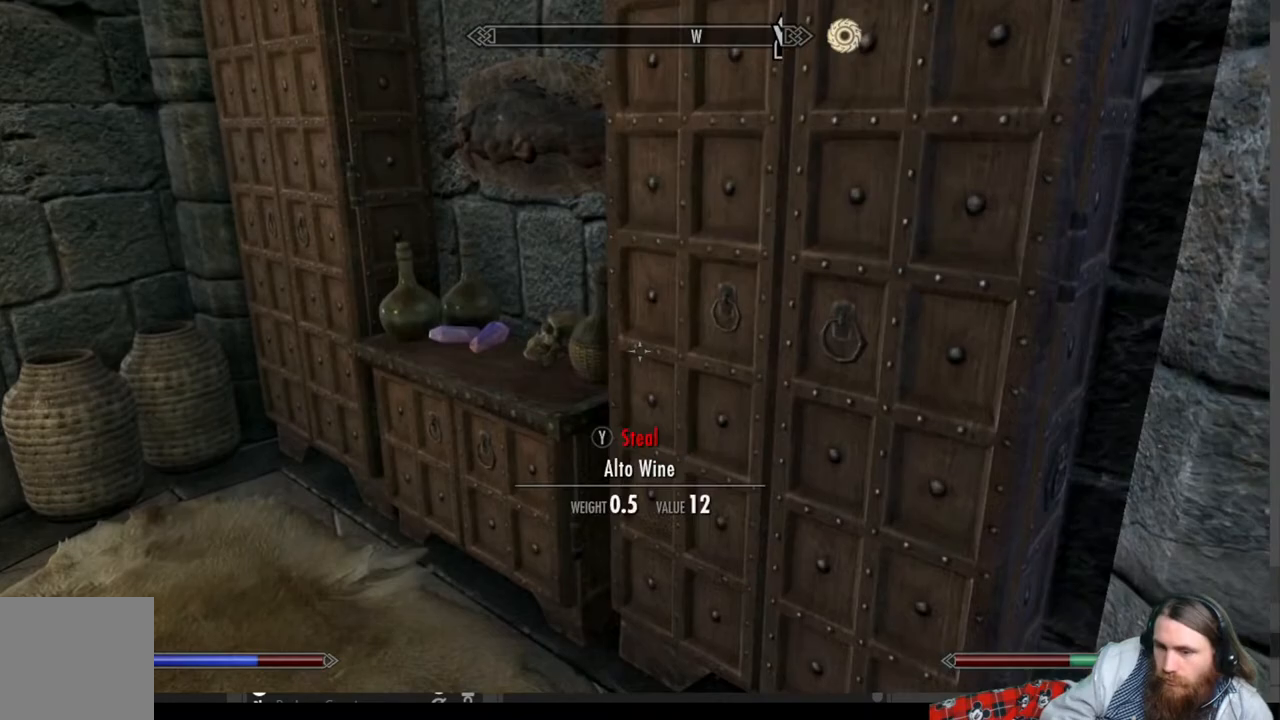
{"buttons": [], "left_stick": "center", "right_stick": "center", "events": [[17, "right_stick", "down-left"], [50, "left_stick", "center"], [133, "left_stick", "up"], [233, "right_stick", "center"], [383, "left_stick", "center"]]}
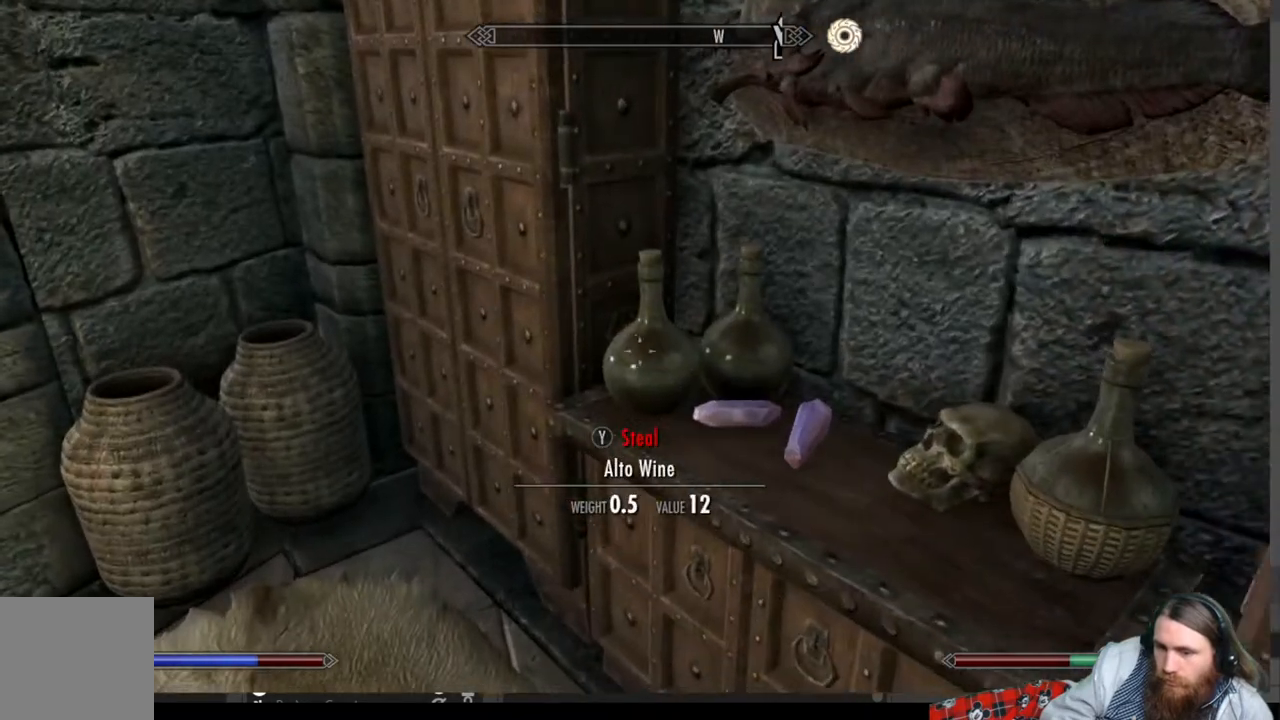
{"buttons": [], "left_stick": "center", "right_stick": "right", "events": [[183, "right_stick", "right"]]}
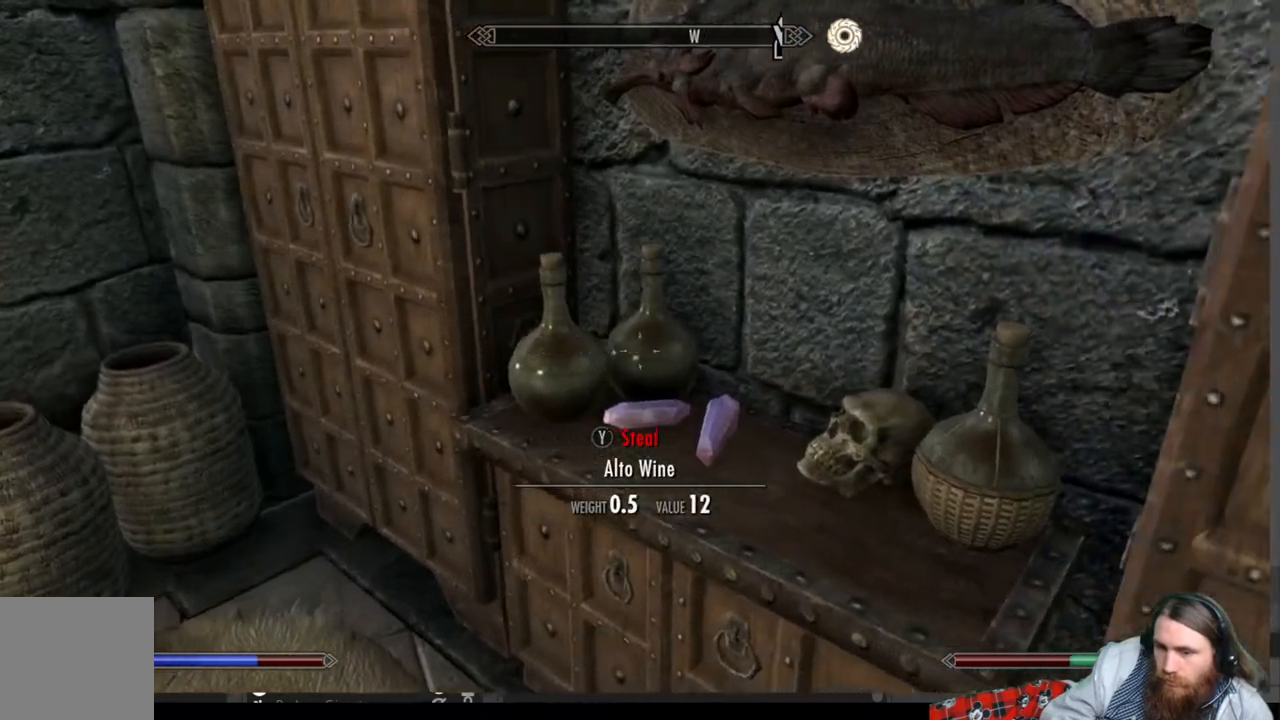
{"buttons": [], "left_stick": "center", "right_stick": "center", "events": [[117, "right_stick", "center"]]}
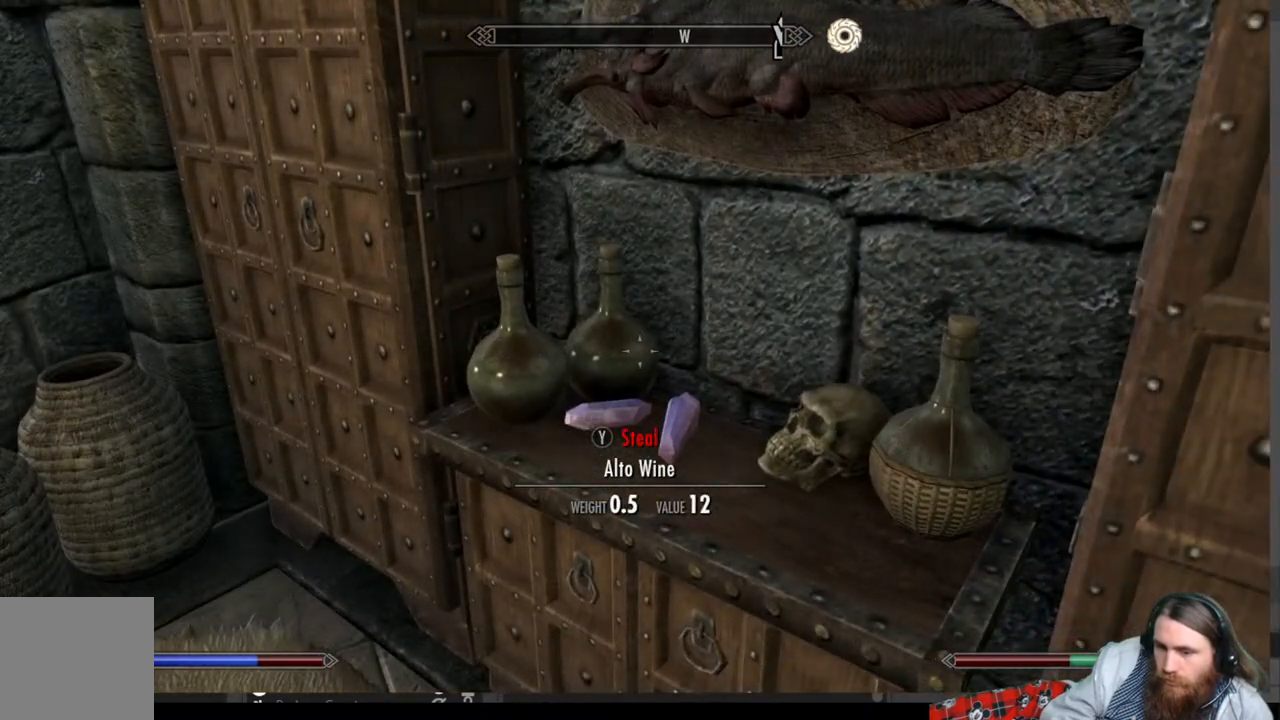
{"buttons": [], "left_stick": "center", "right_stick": "center", "events": [[17, "left_stick", "down"], [67, "right_stick", "down"], [167, "left_stick", "center"], [367, "right_stick", "center"]]}
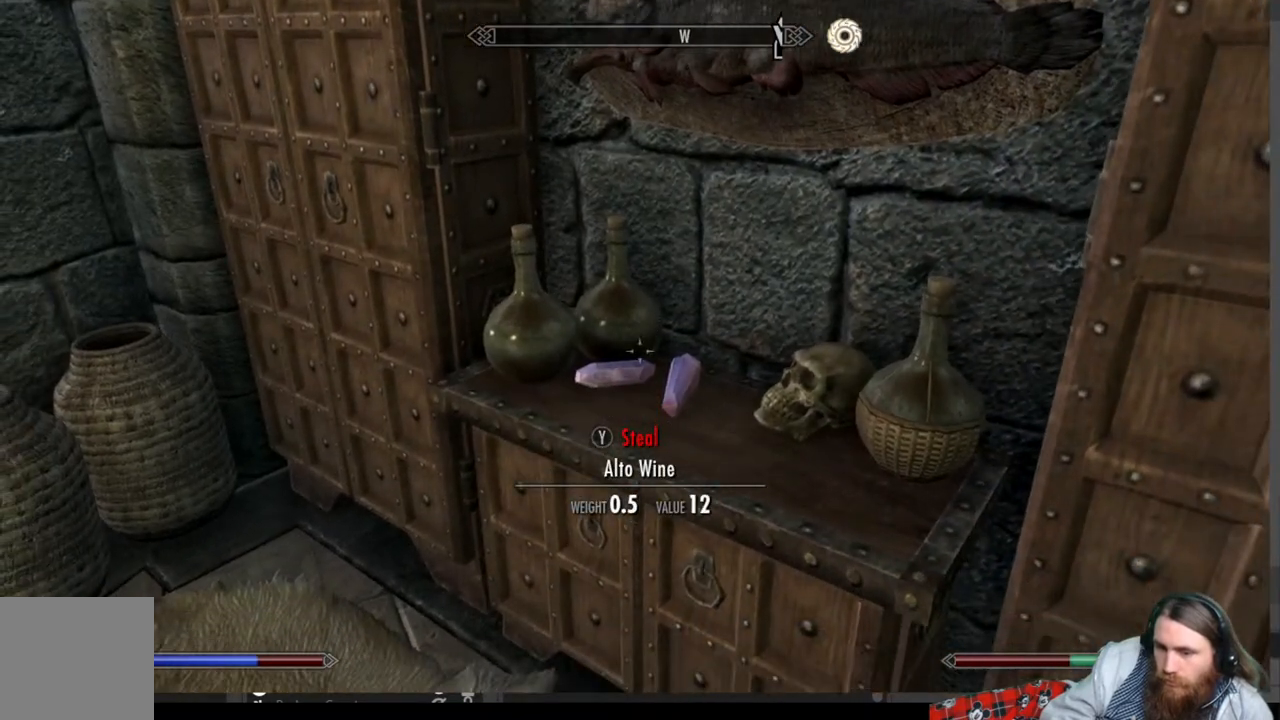
{"buttons": [], "left_stick": "center", "right_stick": "center", "events": [[33, "right_stick", "down"], [200, "right_stick", "center"]]}
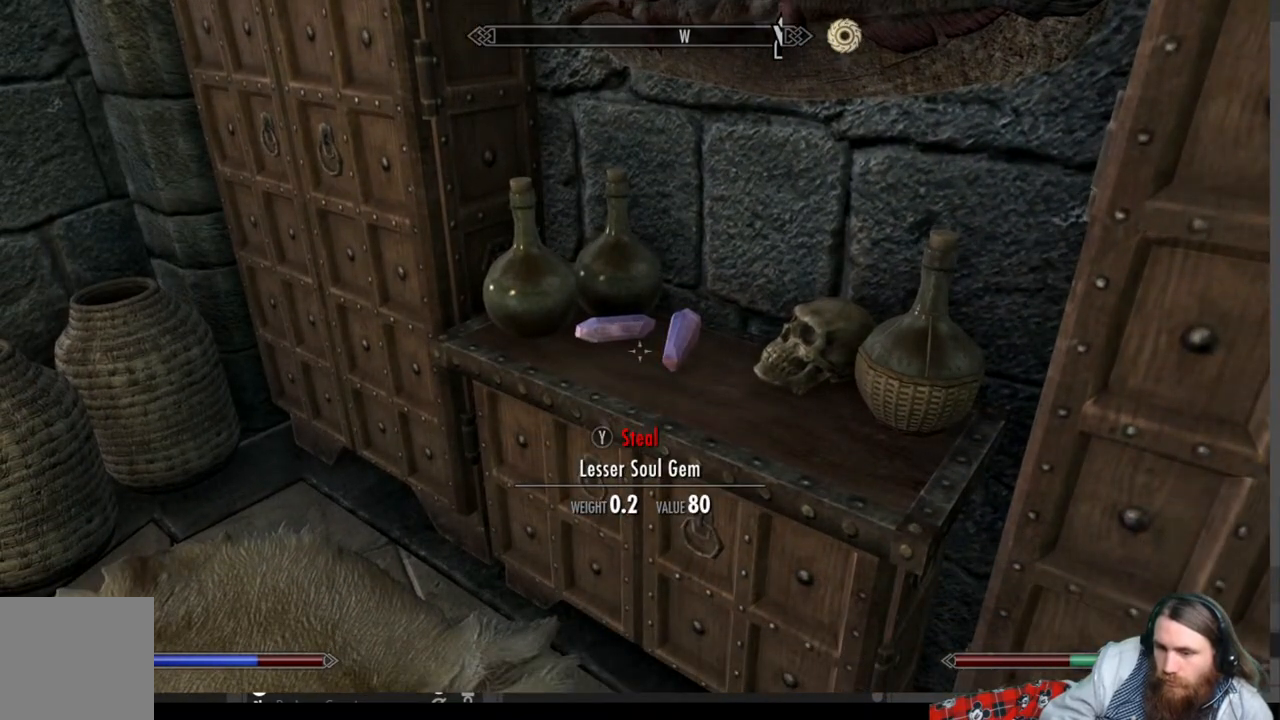
{"buttons": [], "left_stick": "center", "right_stick": "left", "events": [[83, "left_stick", "up"], [233, "left_stick", "center"], [450, "right_stick", "left"]]}
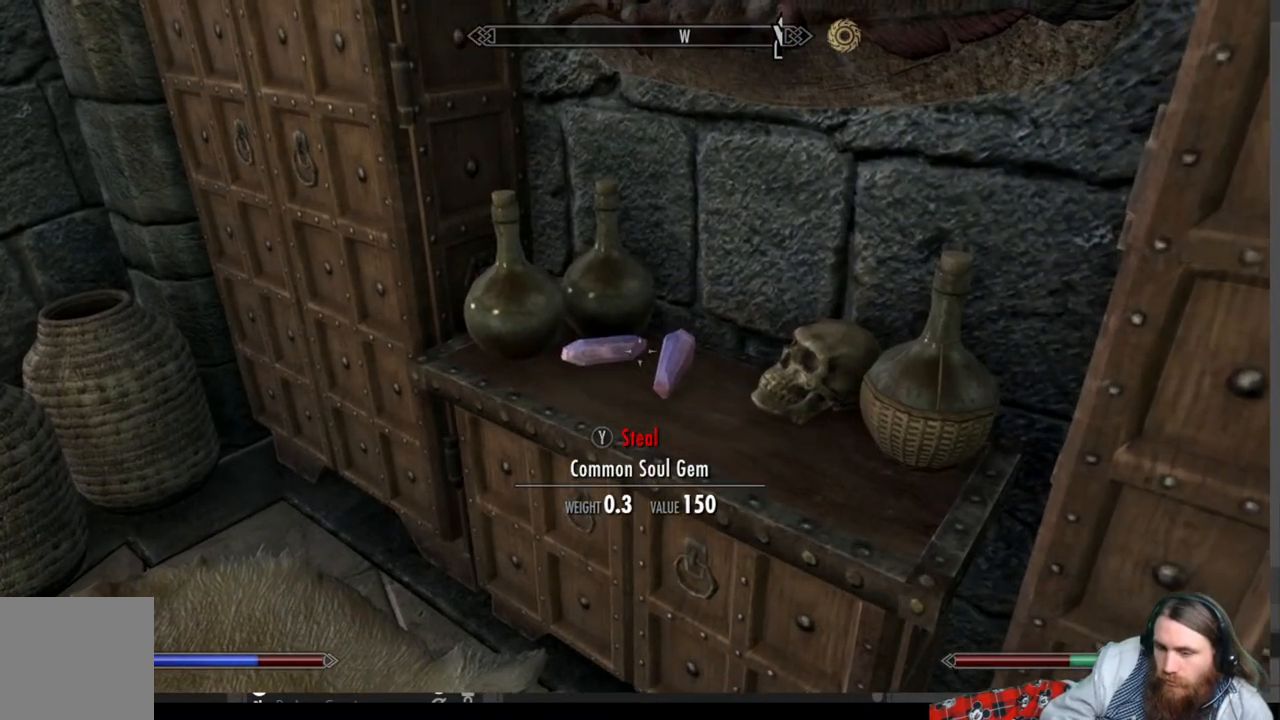
{"buttons": [], "left_stick": "down-left", "right_stick": "left", "events": [[283, "left_stick", "down"], [500, "left_stick", "down-left"]]}
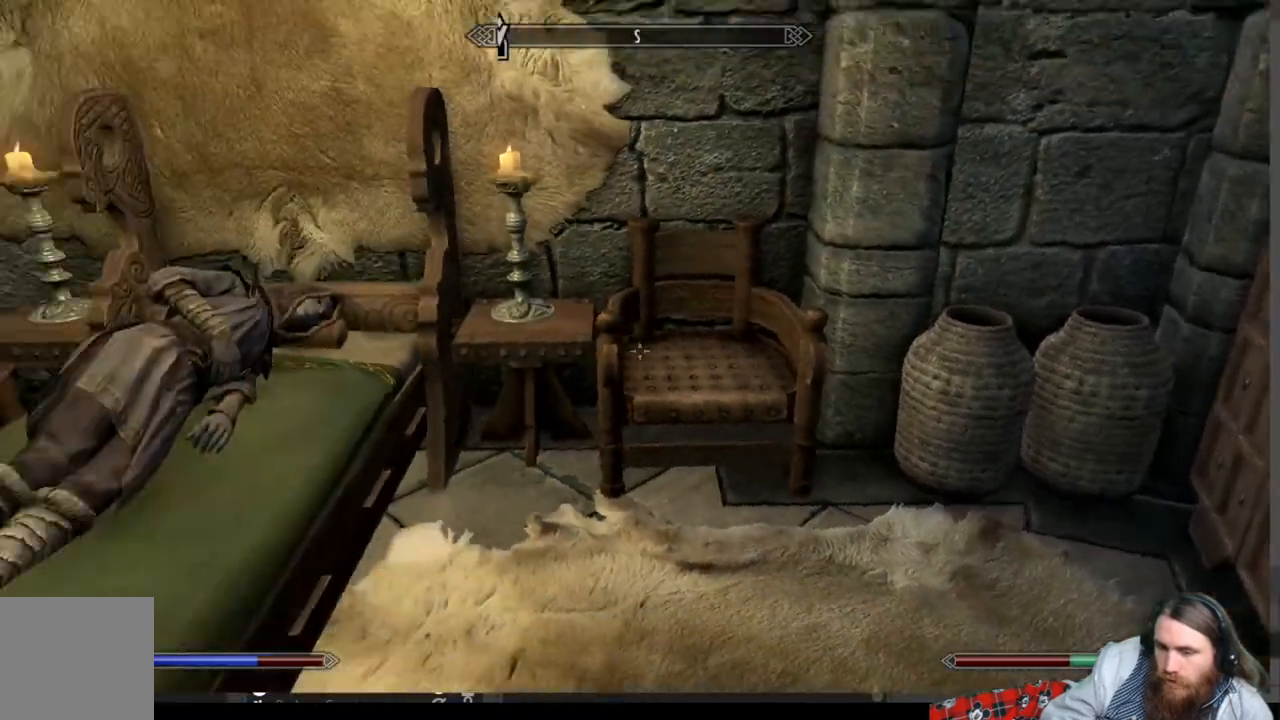
{"buttons": [], "left_stick": "up", "right_stick": "left", "events": [[217, "left_stick", "center"], [217, "right_stick", "center"], [367, "right_stick", "left"], [383, "left_stick", "up"]]}
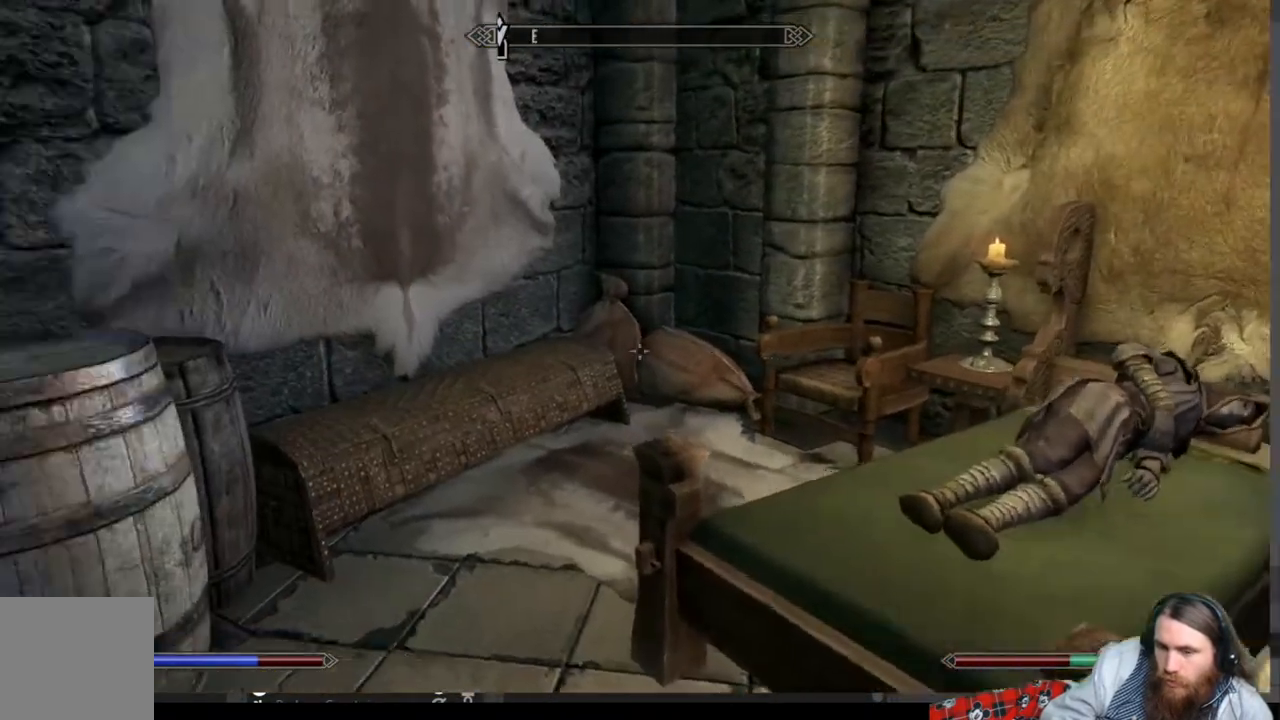
{"buttons": [], "left_stick": "up", "right_stick": "down", "events": [[33, "right_stick", "center"], [133, "left_stick", "center"], [250, "right_stick", "down"], [283, "left_stick", "up"]]}
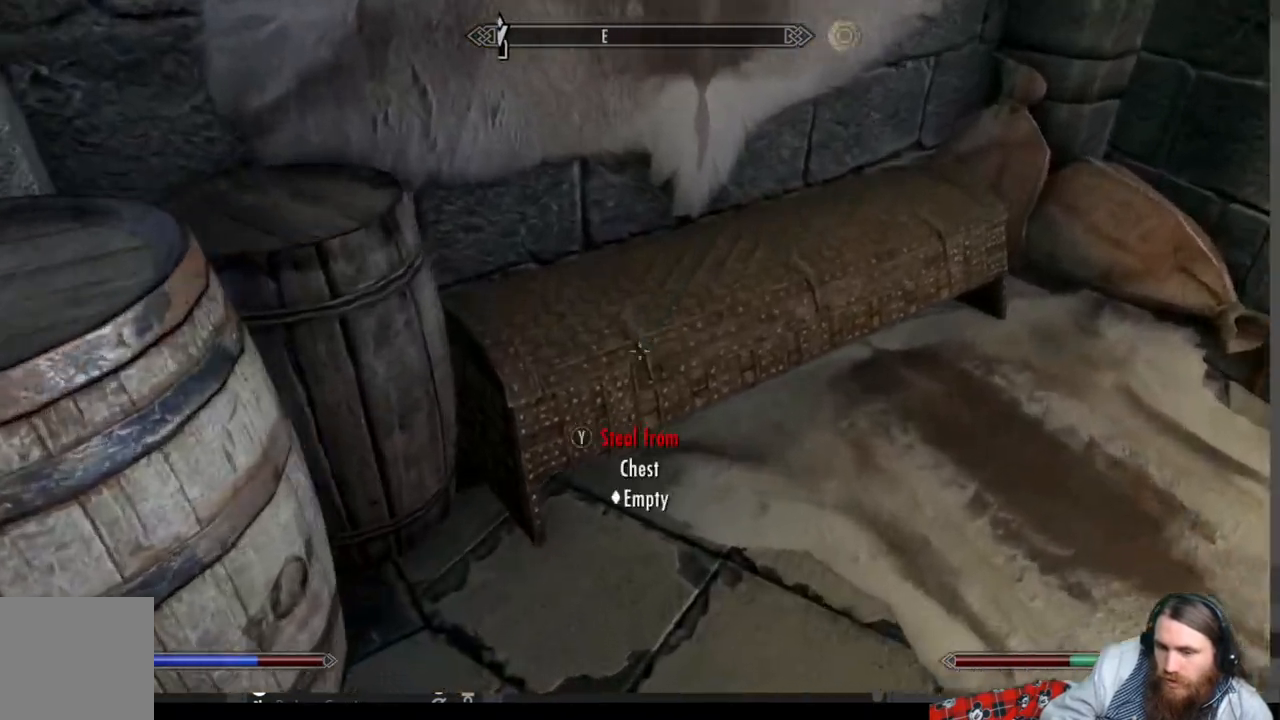
{"buttons": [], "left_stick": "down", "right_stick": "left", "events": [[17, "right_stick", "center"], [50, "left_stick", "center"], [483, "left_stick", "down"], [483, "right_stick", "left"]]}